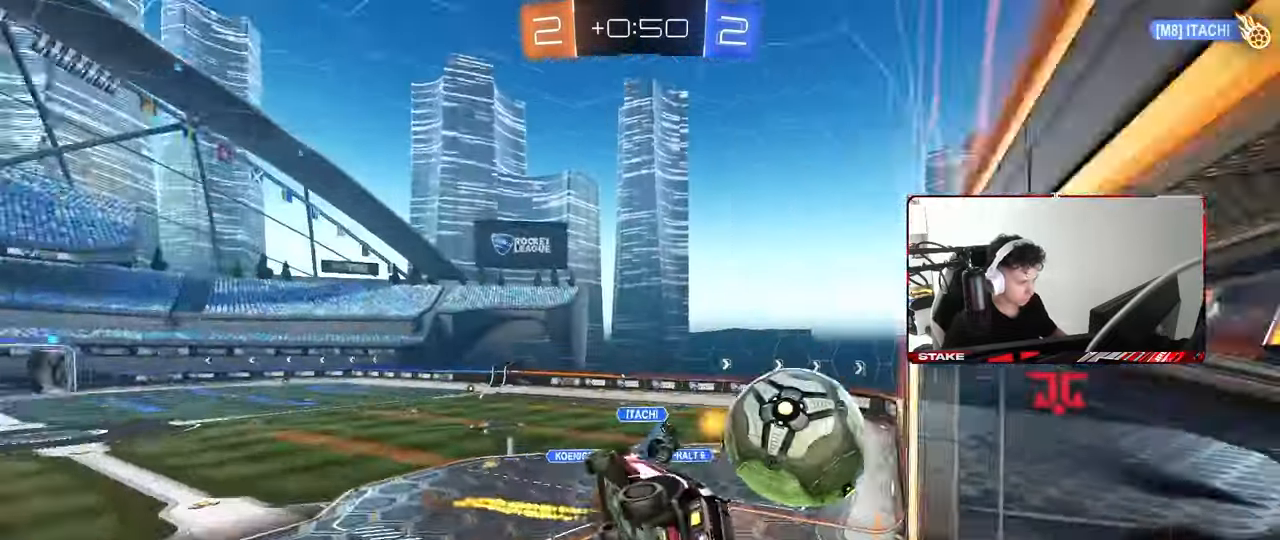
Gameplay with keyboard and mouse; each line is a JSON object with the keys and mouse buttons held at the frame after it. "events" lists presses ("down") and releases ("up") of "1", "2", "3", "4", "5", "a", "alt", "c", "caps_lock", "ctrl", "d", "e", "f", "g", "q", "r", "s", "shift", "space", "t", "tab", "v", "w", "x", "z", "mouse_left", "mouse_wheel" and "mouse_right" between this image and that frame as [ms after this image, input, new state], when the widget could be followed in between. "mouse_left", "mouse_wheel", "mouse_right" = the "left", "wheel", "right" buttons of the "mouse" list. No other keys are recorded. "wheel" means that the mouse wheel is clicked or scrolled. "mouse_move" is the direction in which the mouse moves at that frame (one of eight, or "still"), when it could be read.
{"keys": [], "mouse": [], "mouse_move": "up", "events": [[133, "s", "up"], [317, "d", "up"], [500, "shift", "up"]]}
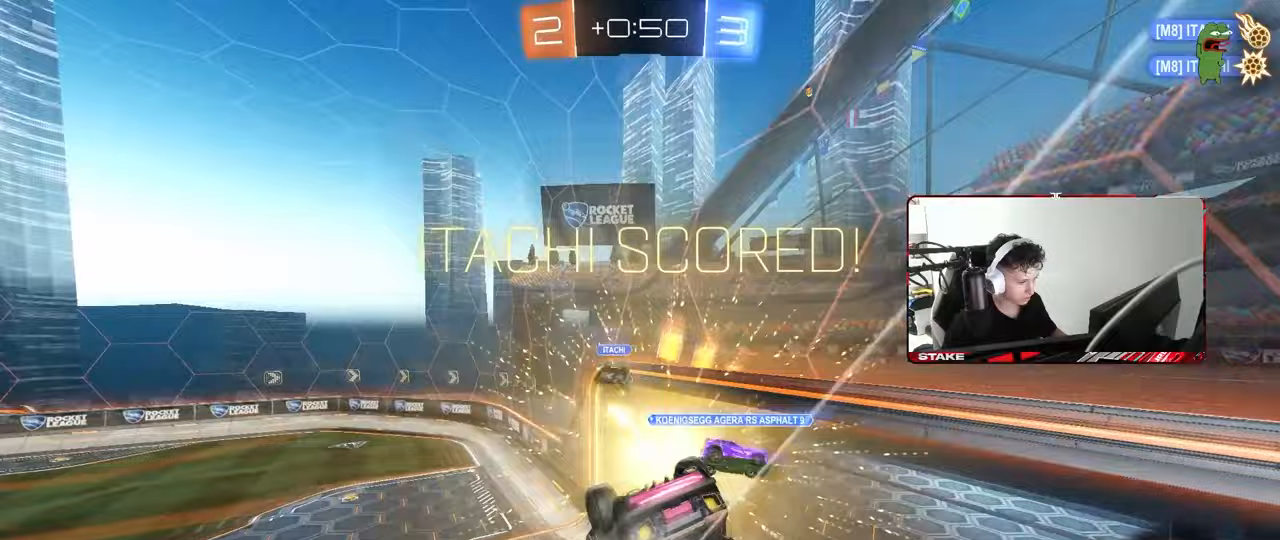
{"keys": ["space", "tab"], "mouse": [], "mouse_move": "up", "events": [[50, "space", "down"], [150, "tab", "down"], [183, "space", "up"], [367, "space", "down"]]}
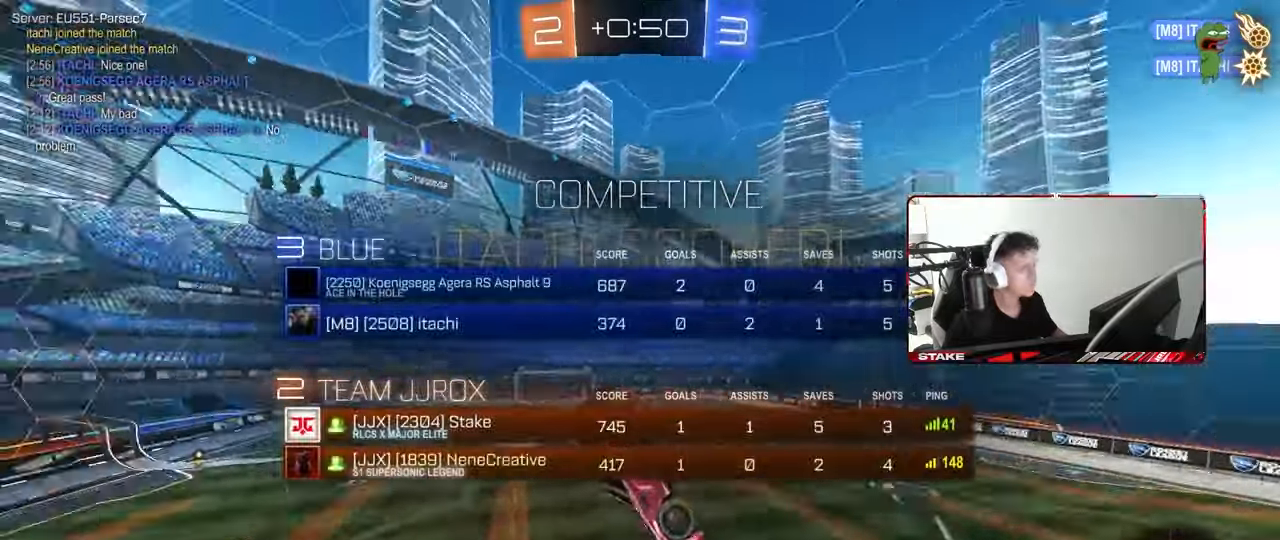
{"keys": ["tab", "w"], "mouse": [], "mouse_move": "still", "events": [[67, "space", "up"], [200, "w", "down"]]}
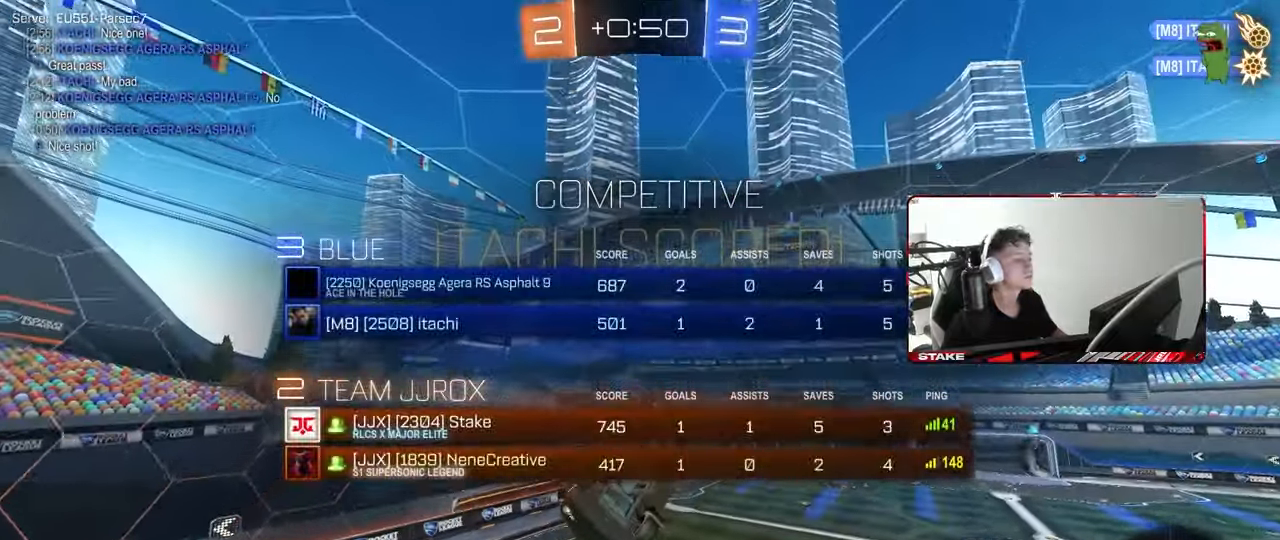
{"keys": ["q", "w"], "mouse": [], "mouse_move": "still", "events": [[33, "tab", "up"], [167, "d", "down"], [400, "d", "up"], [500, "q", "down"]]}
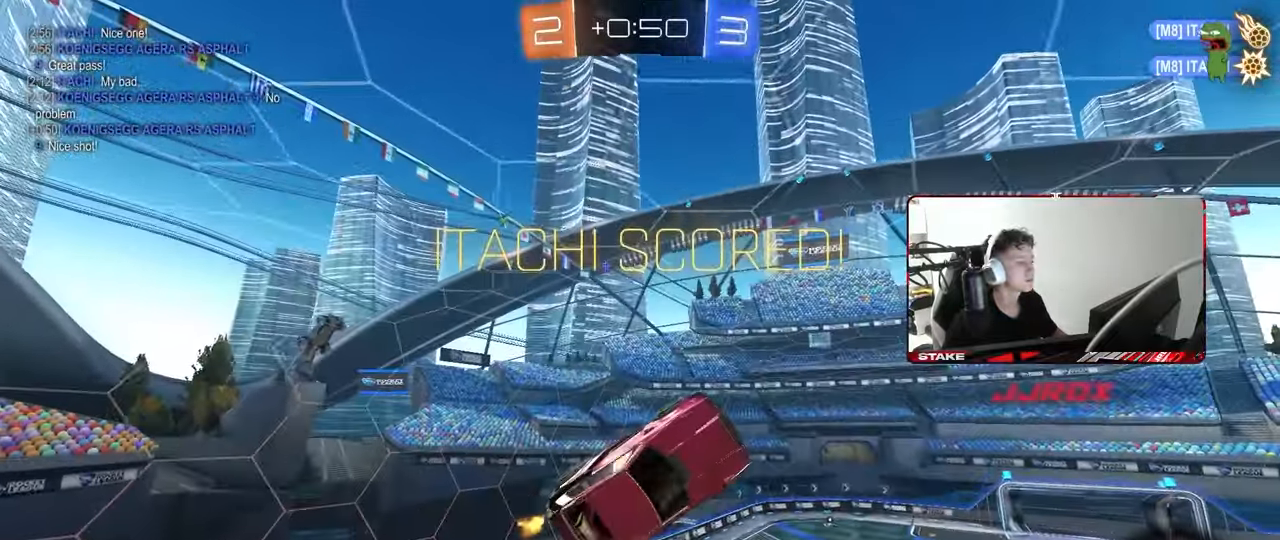
{"keys": ["d", "q", "s"], "mouse": [], "mouse_move": "still", "events": [[50, "a", "down"], [50, "w", "up"], [233, "s", "down"], [283, "d", "down"], [417, "a", "up"]]}
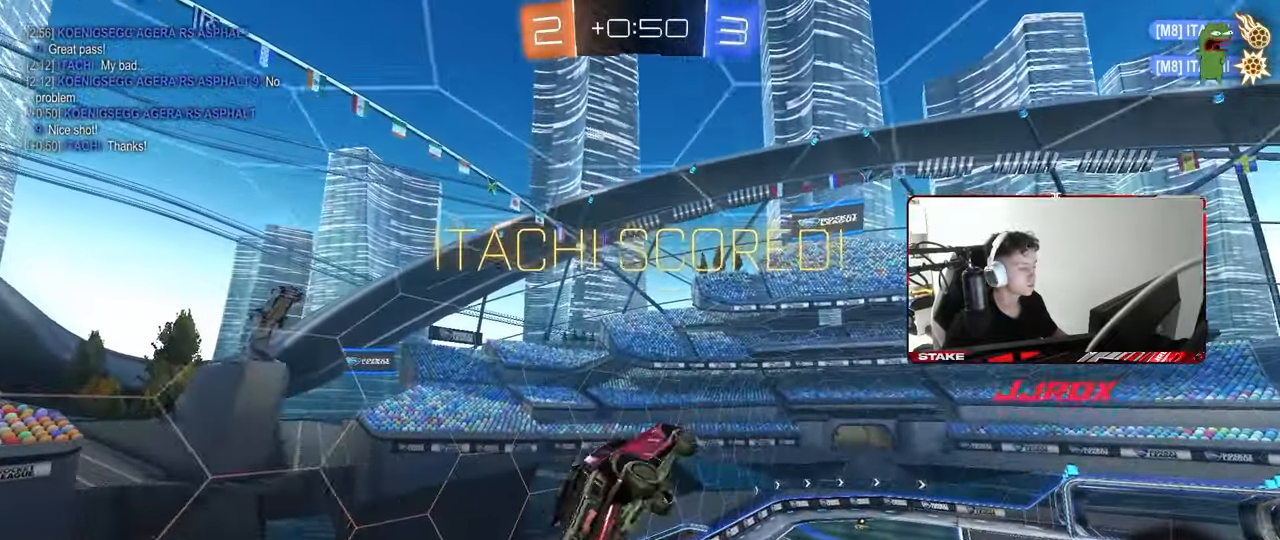
{"keys": ["a", "q", "s"], "mouse": ["left"], "mouse_move": "still", "events": [[67, "q", "up"], [67, "s", "up"], [100, "q", "down"], [150, "d", "up"], [200, "a", "down"], [250, "mouse_left", "down"], [383, "s", "down"]]}
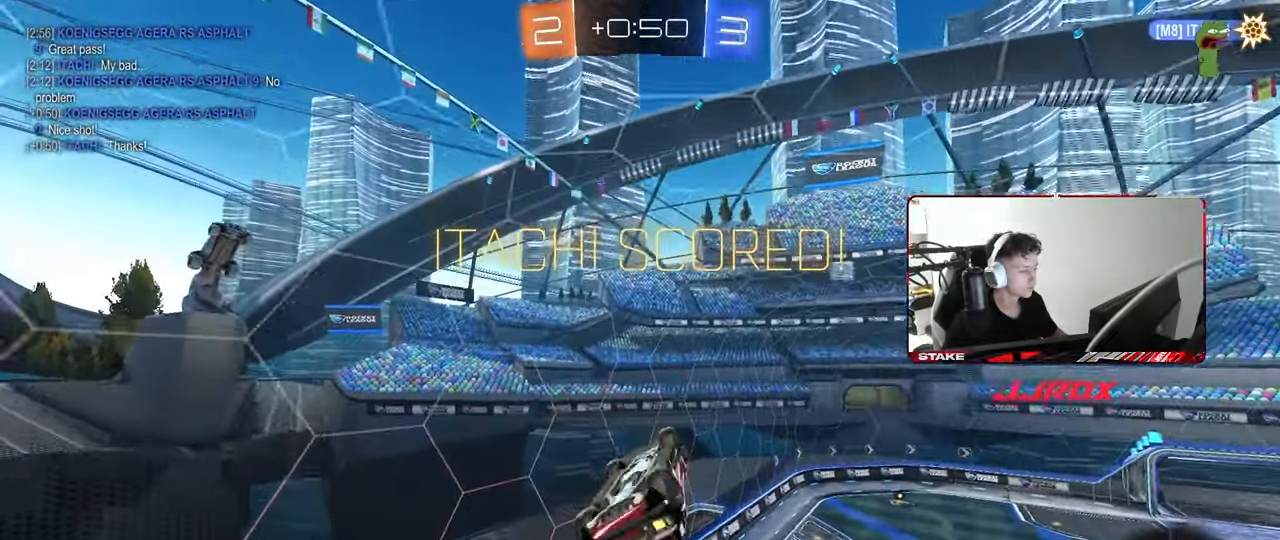
{"keys": [], "mouse": [], "mouse_move": "still", "events": [[33, "d", "down"], [83, "a", "up"], [83, "q", "up"], [83, "s", "up"], [133, "d", "up"], [167, "mouse_left", "up"], [217, "tab", "down"], [417, "tab", "up"]]}
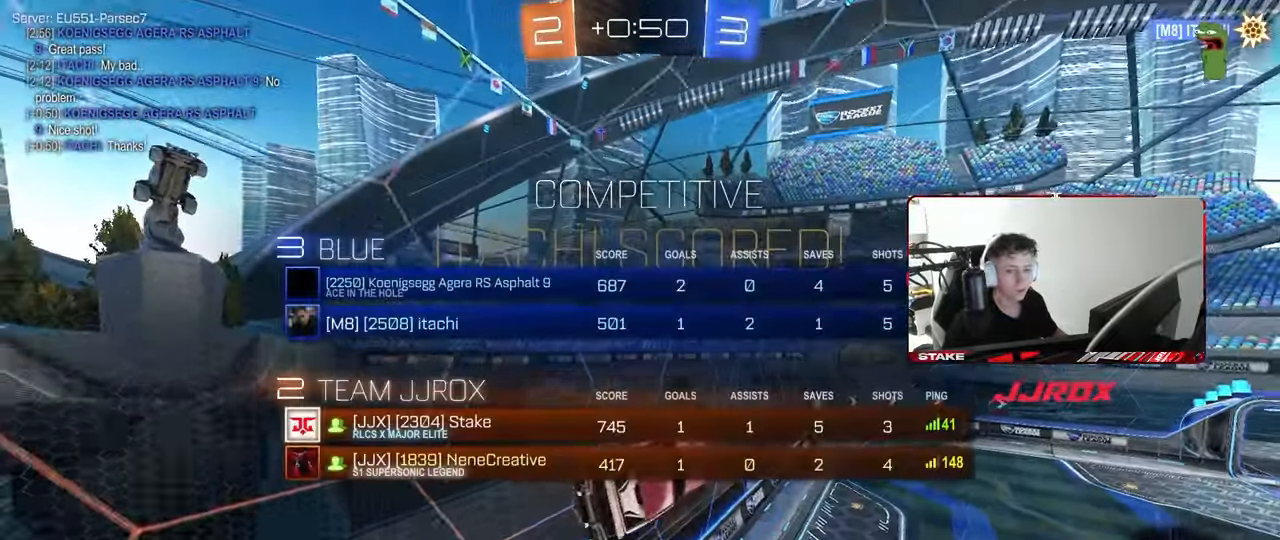
{"keys": ["d", "tab", "w"], "mouse": [], "mouse_move": "still", "events": [[50, "tab", "down"], [233, "w", "down"], [417, "d", "down"]]}
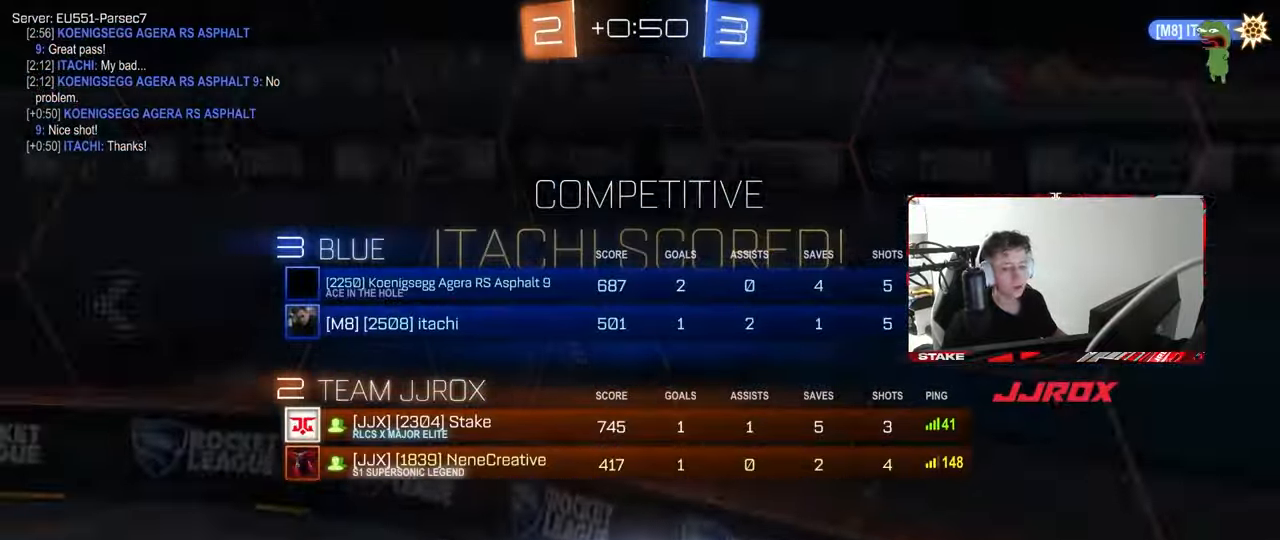
{"keys": ["tab"], "mouse": [], "mouse_move": "still", "events": [[17, "d", "up"], [17, "w", "up"], [150, "tab", "up"], [383, "tab", "down"]]}
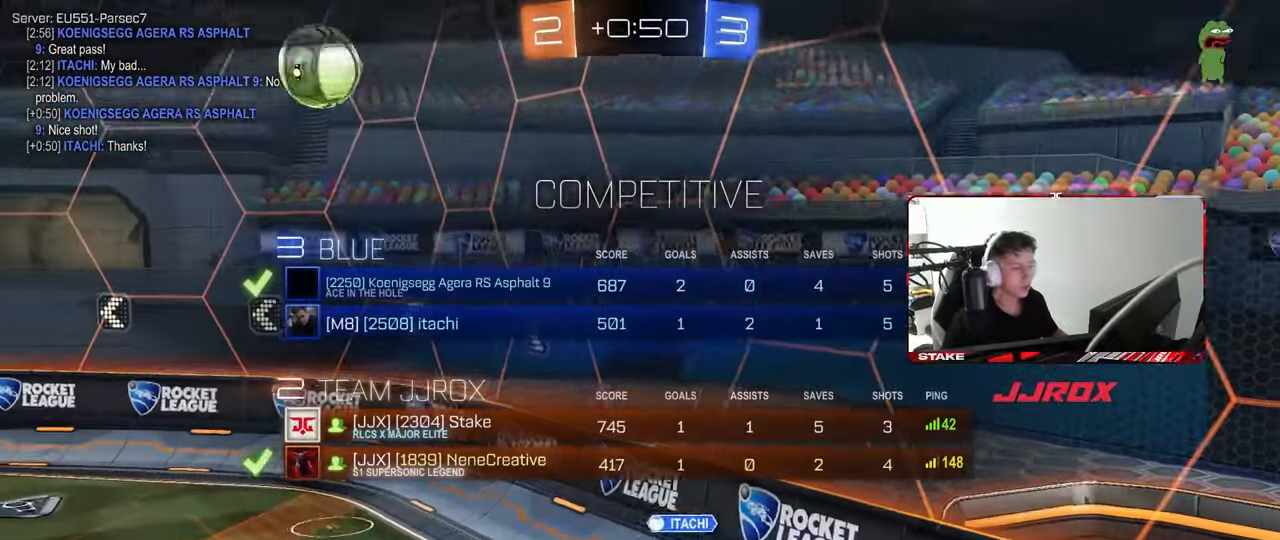
{"keys": ["tab"], "mouse": [], "mouse_move": "still", "events": []}
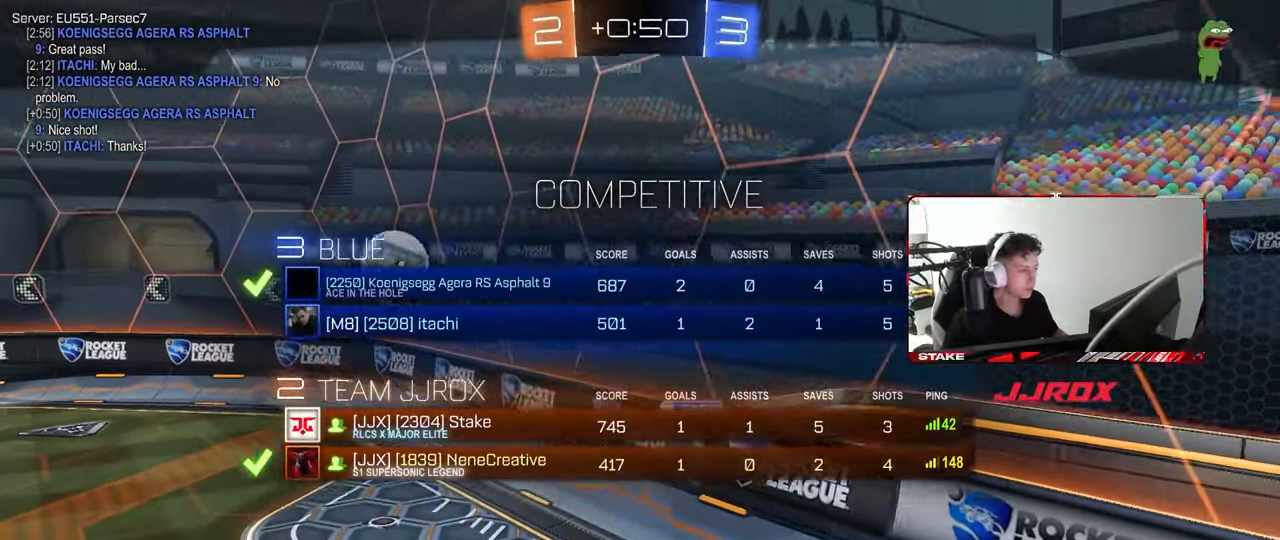
{"keys": ["tab"], "mouse": [], "mouse_move": "still", "events": []}
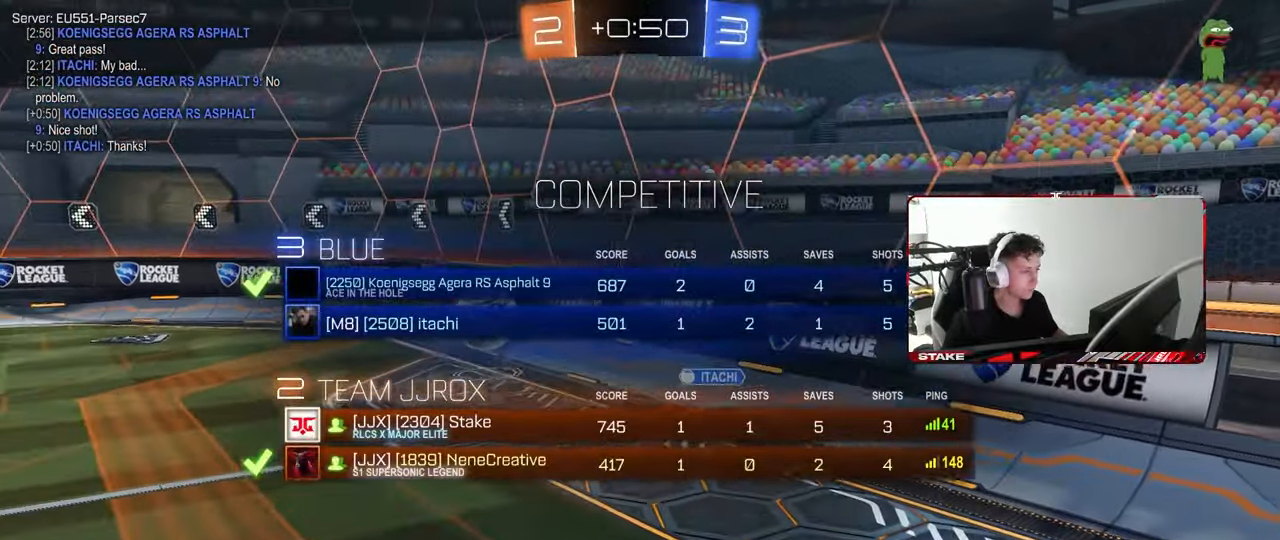
{"keys": ["tab"], "mouse": [], "mouse_move": "still", "events": []}
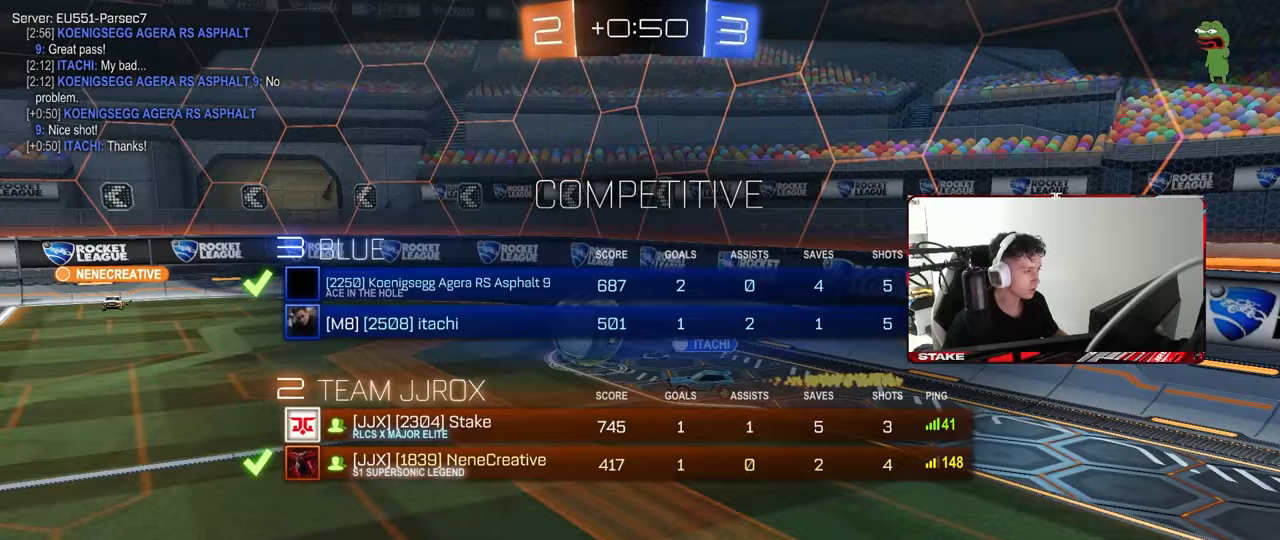
{"keys": ["tab"], "mouse": [], "mouse_move": "still", "events": []}
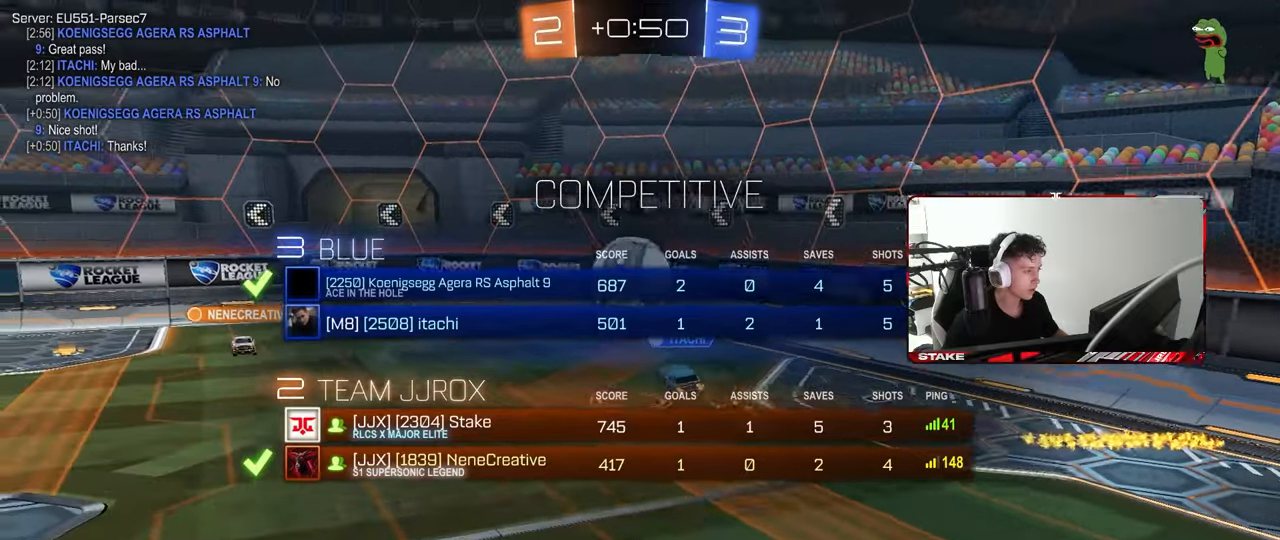
{"keys": ["tab"], "mouse": [], "mouse_move": "still", "events": [[183, "tab", "up"], [417, "tab", "down"]]}
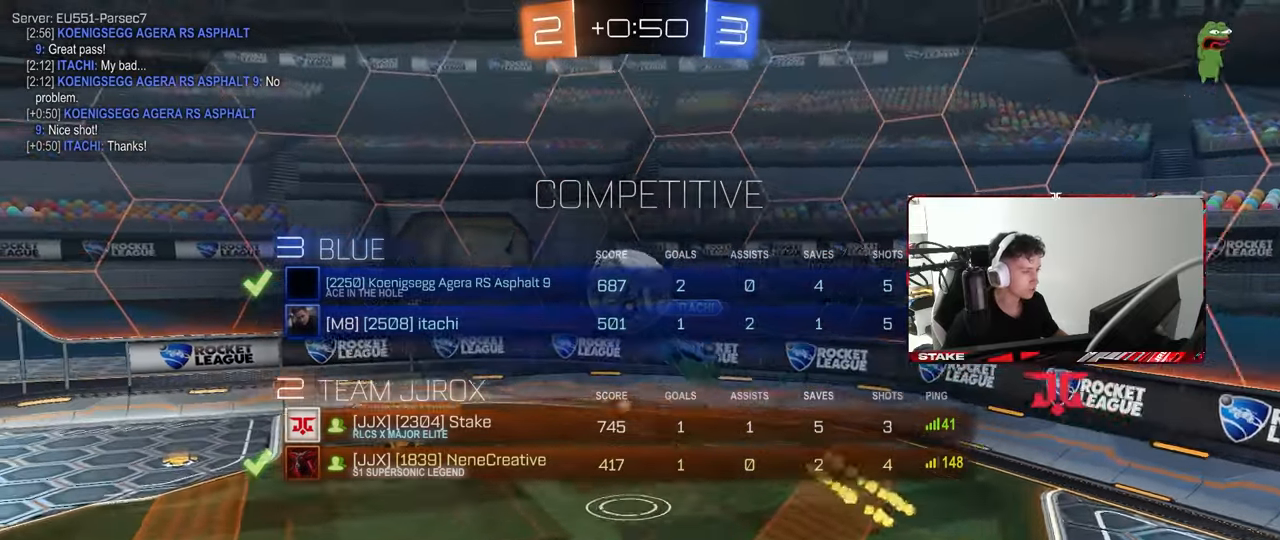
{"keys": [], "mouse": [], "mouse_move": "still", "events": [[383, "tab", "up"]]}
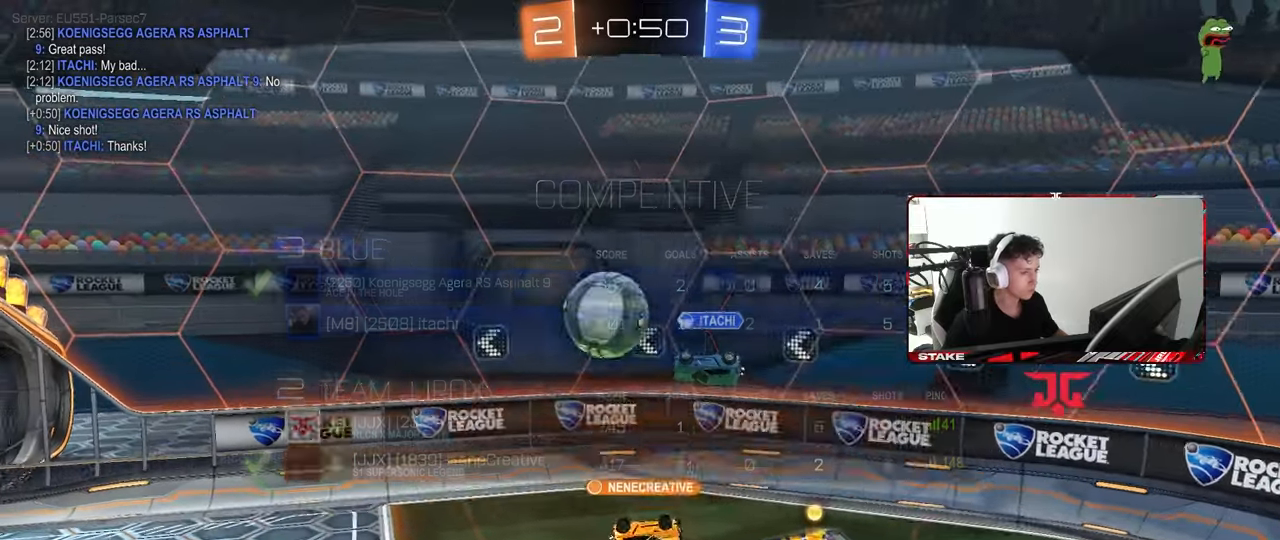
{"keys": [], "mouse": [], "mouse_move": "still", "events": []}
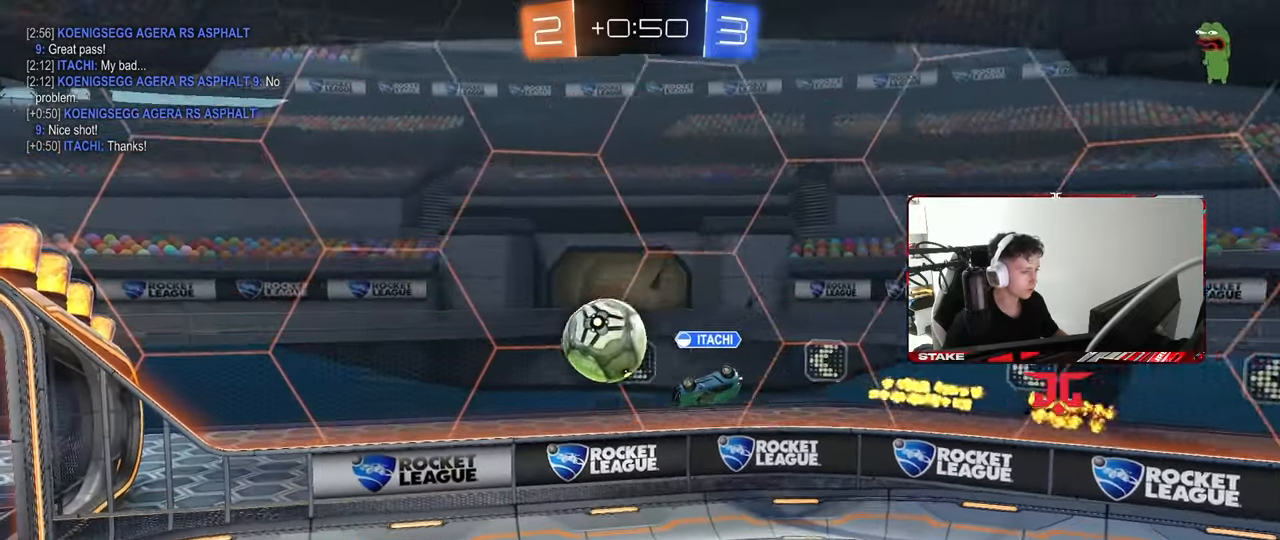
{"keys": [], "mouse": [], "mouse_move": "still", "events": []}
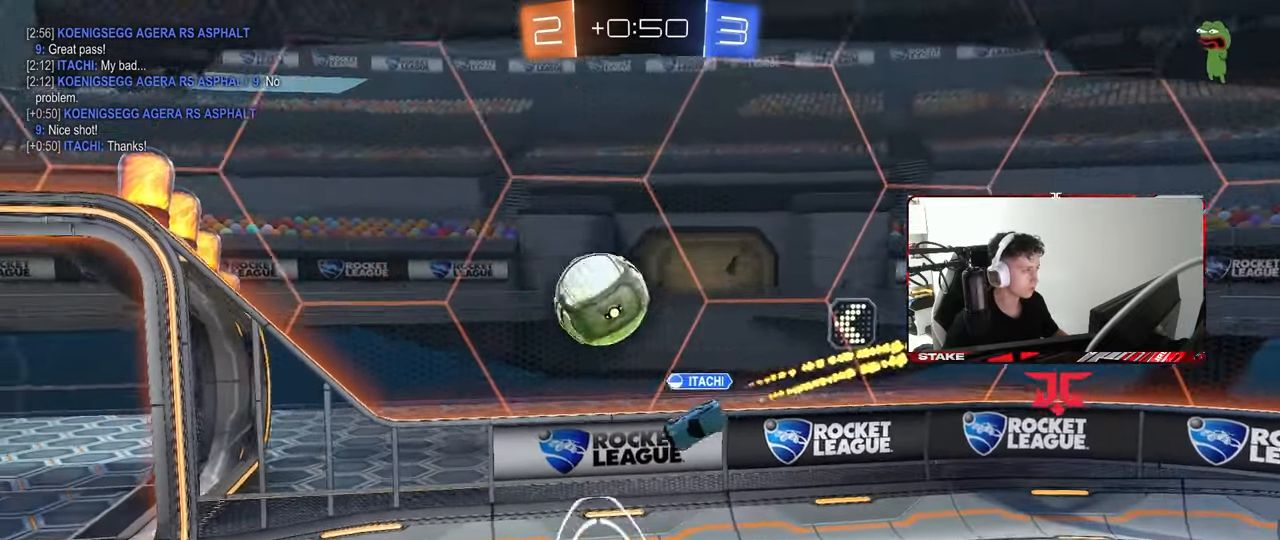
{"keys": [], "mouse": [], "mouse_move": "still", "events": []}
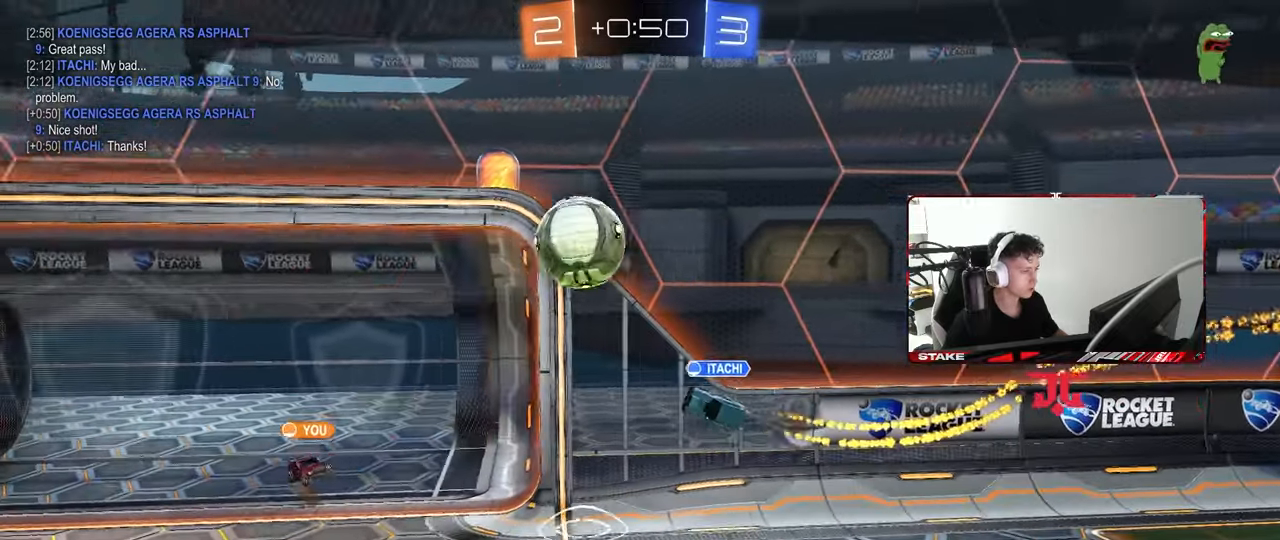
{"keys": [], "mouse": [], "mouse_move": "still", "events": []}
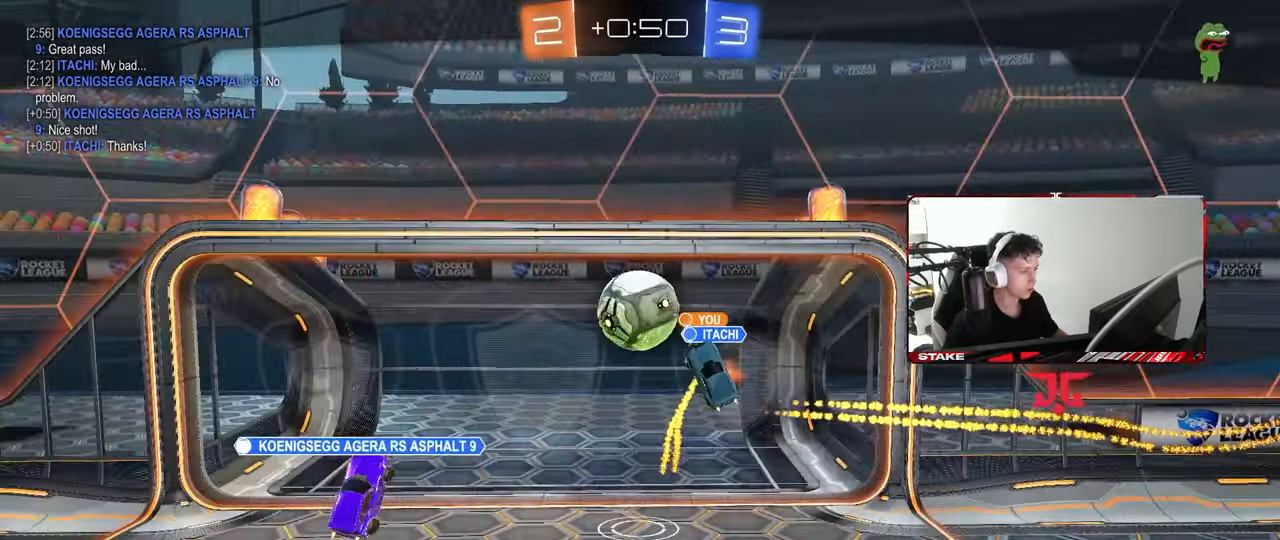
{"keys": [], "mouse": ["right"], "mouse_move": "down", "events": [[133, "mouse_right", "down"], [283, "mouse_right", "up"], [333, "mouse_right", "down"]]}
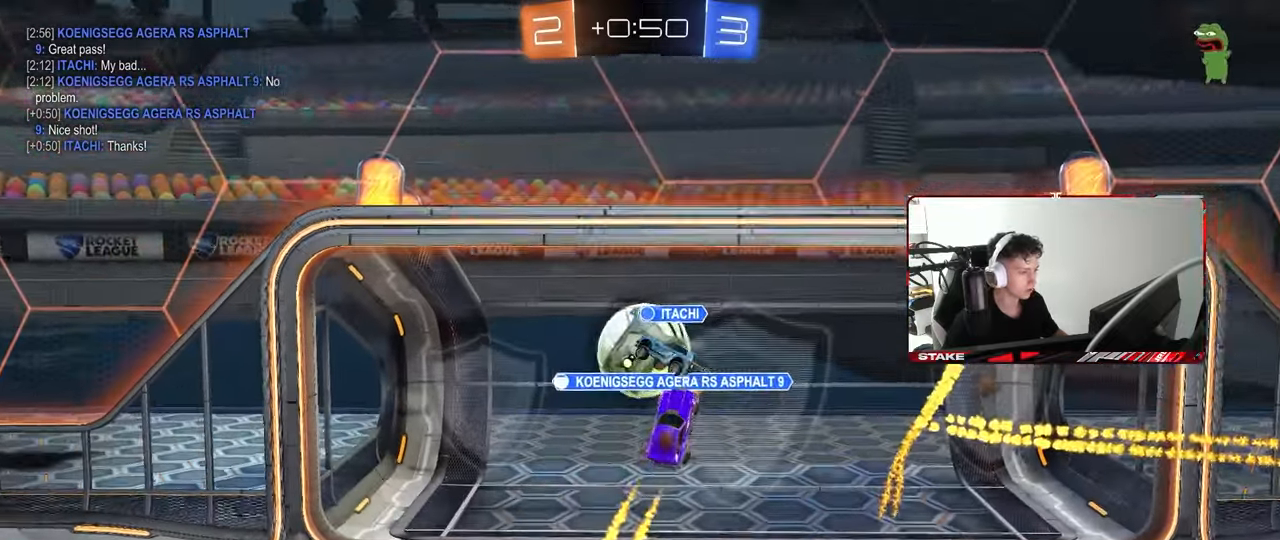
{"keys": [], "mouse": [], "mouse_move": "still", "events": [[17, "mouse_right", "up"]]}
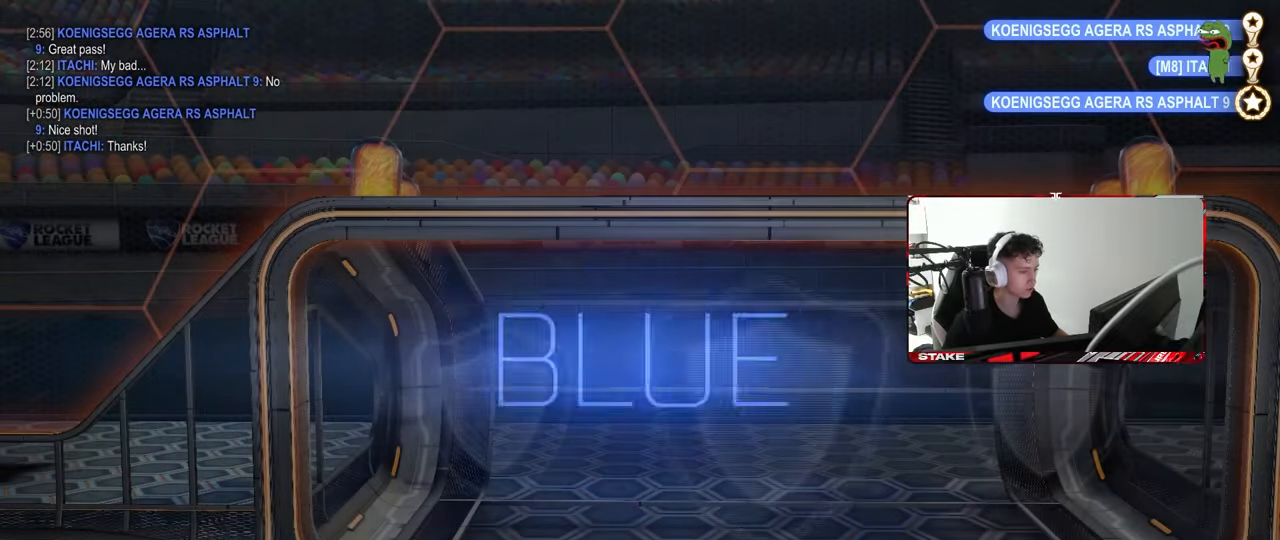
{"keys": [], "mouse": [], "mouse_move": "still", "events": []}
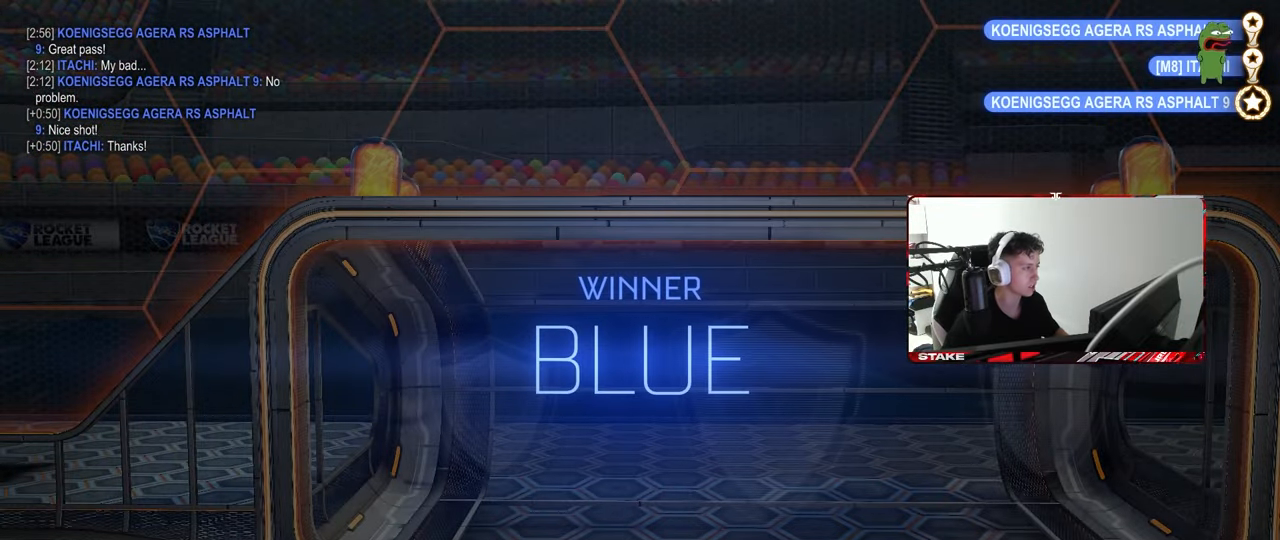
{"keys": [], "mouse": [], "mouse_move": "still", "events": []}
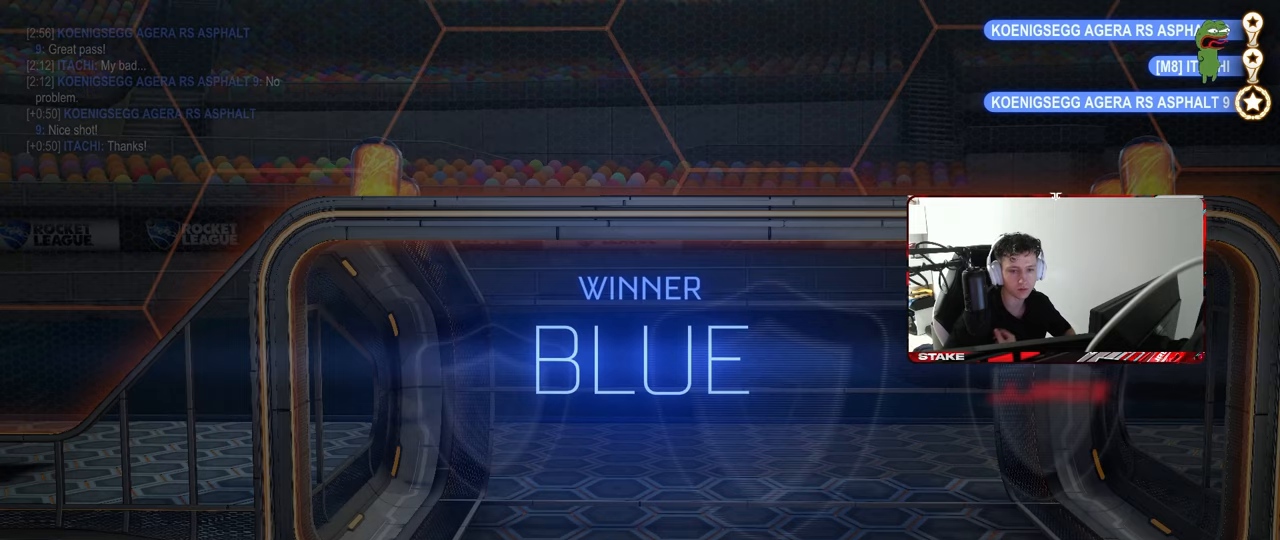
{"keys": [], "mouse": [], "mouse_move": "still", "events": []}
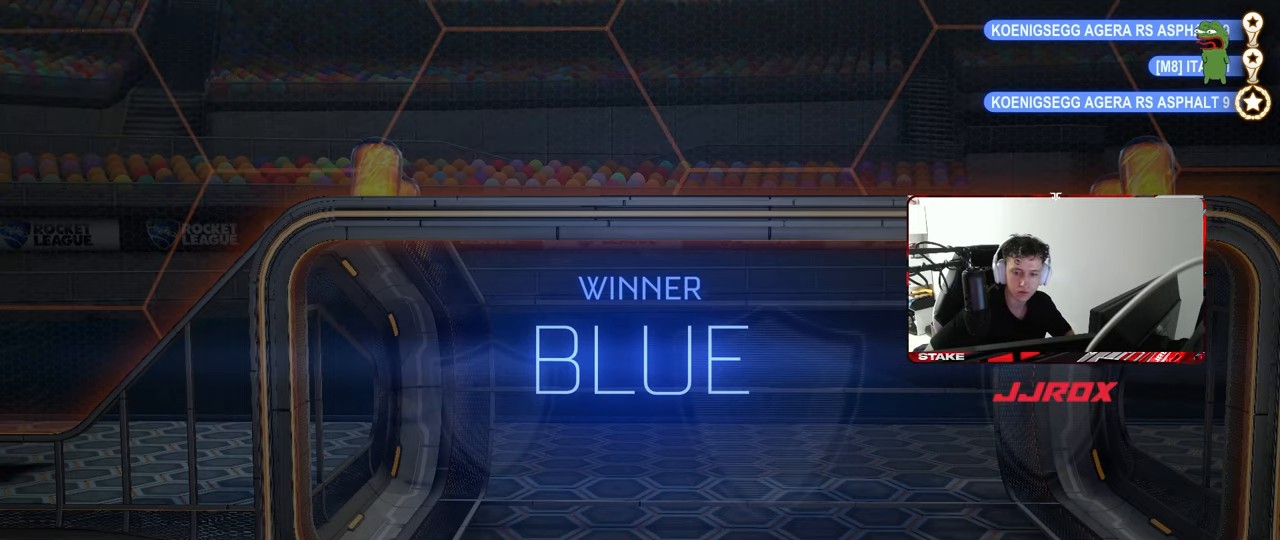
{"keys": [], "mouse": [], "mouse_move": "still", "events": []}
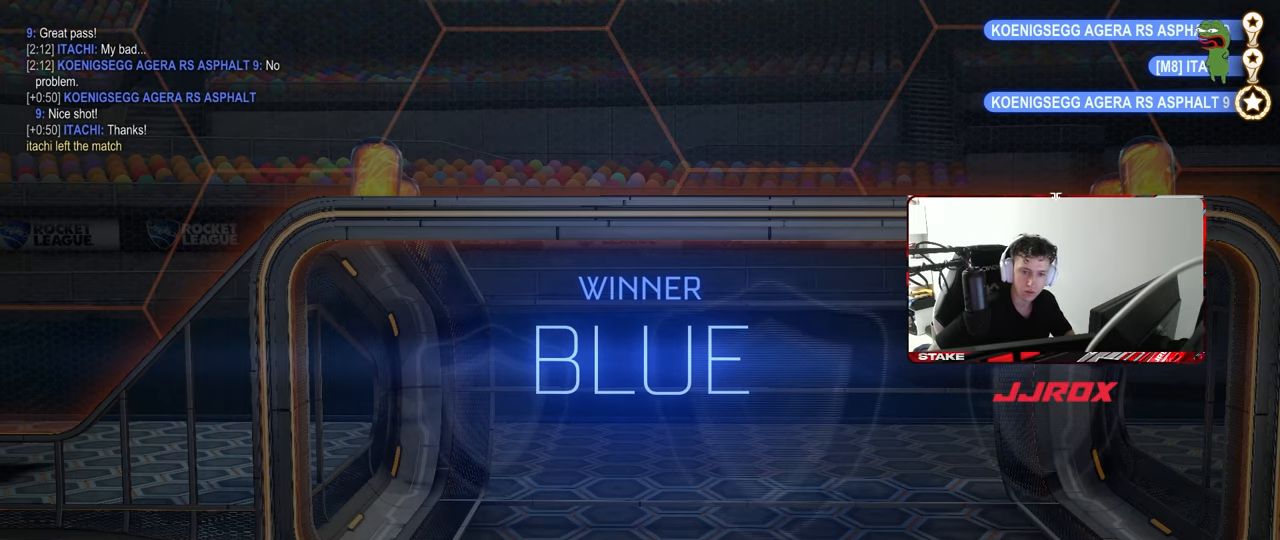
{"keys": [], "mouse": [], "mouse_move": "still", "events": []}
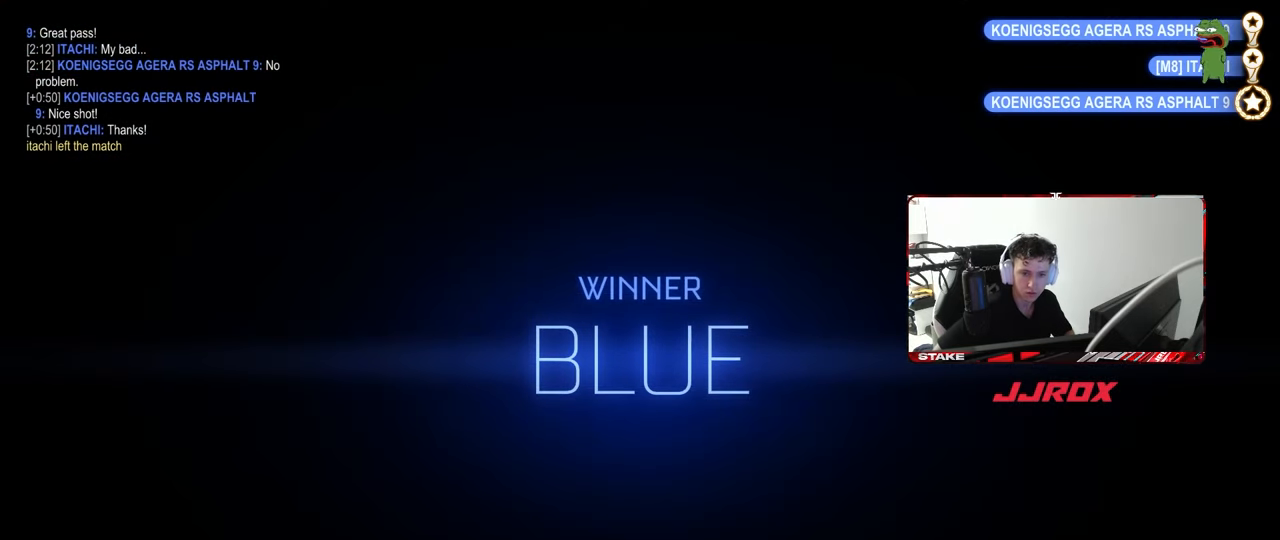
{"keys": [], "mouse": [], "mouse_move": "still", "events": []}
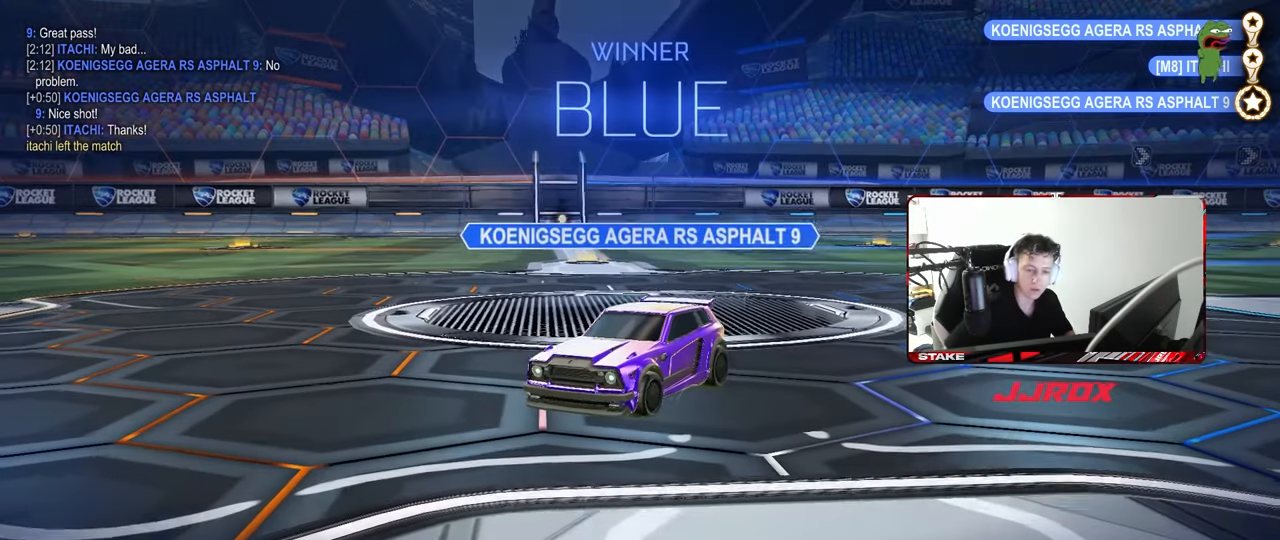
{"keys": [], "mouse": [], "mouse_move": "still", "events": []}
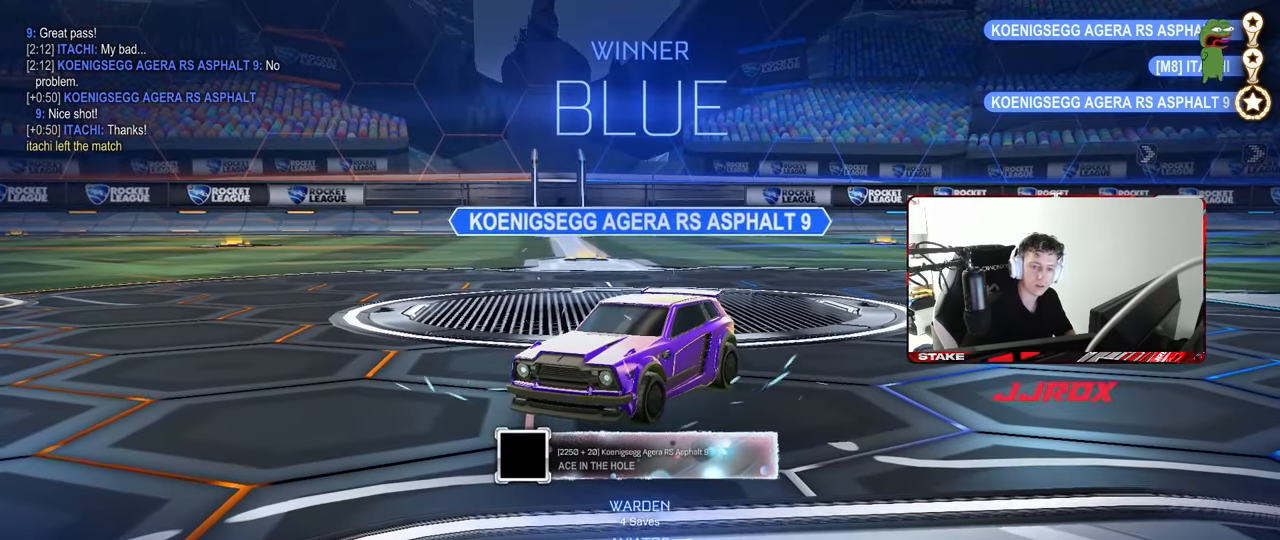
{"keys": [], "mouse": [], "mouse_move": "still", "events": []}